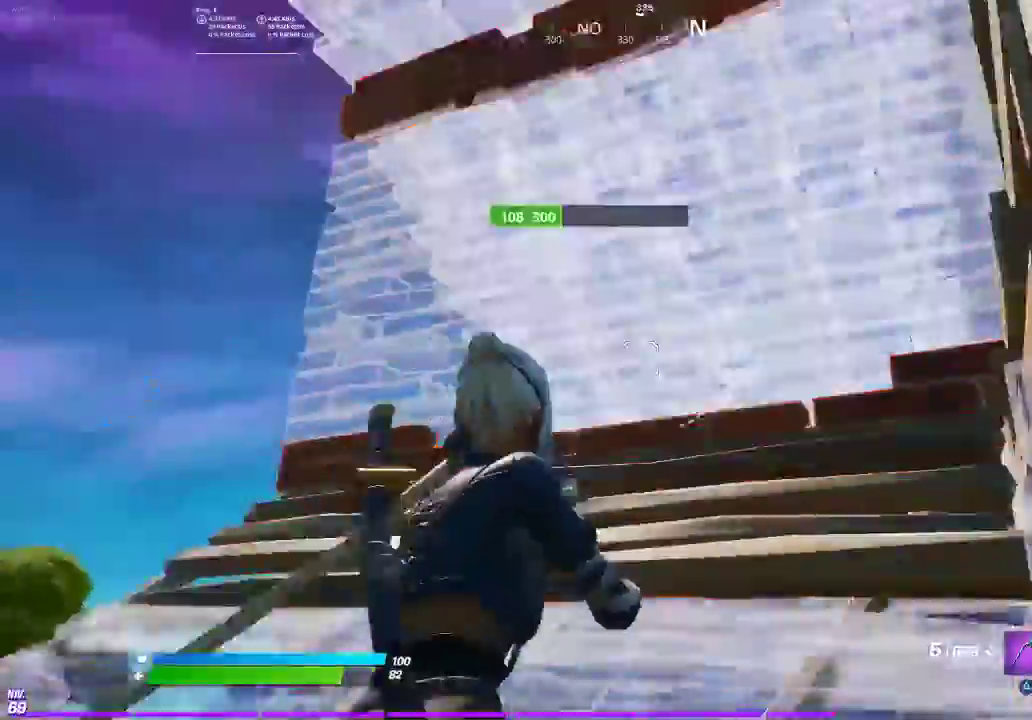
Gameplay with a controller (PlayStation layout); each line is a JSON object with the inputs held at the frame after it. "events" lists button and stick changes between this image and that frame as [ms after this image, input, new state], when the widget could be followed in between. This document gives stick clicks only as held states, not as events. Not read: L1 R1.
{"buttons": ["CIRCLE"], "left_stick": "down", "right_stick": "center", "events": [[33, "left_stick", "up"], [33, "right_stick", "center"], [133, "left_stick", "down-left"], [183, "CROSS", "down"], [283, "CROSS", "up"], [317, "left_stick", "down"], [450, "CIRCLE", "down"]]}
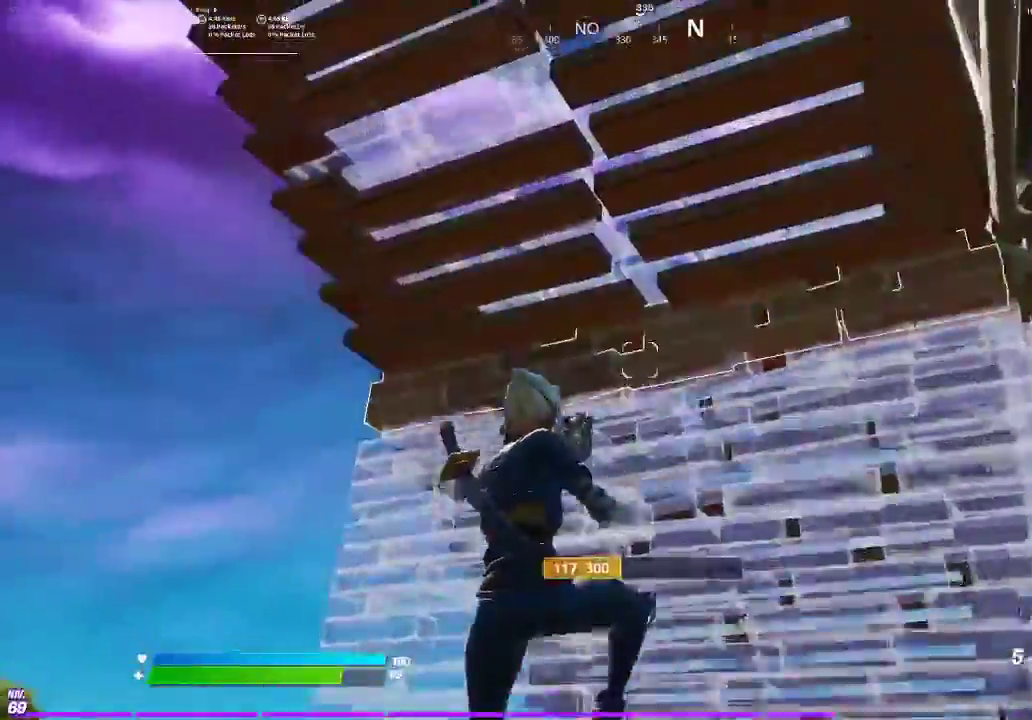
{"buttons": [], "left_stick": "left", "right_stick": "up", "events": [[50, "CIRCLE", "up"], [50, "left_stick", "down-left"], [150, "right_stick", "down"], [217, "R2", "down"], [234, "left_stick", "left"], [284, "R2", "up"], [384, "right_stick", "up"]]}
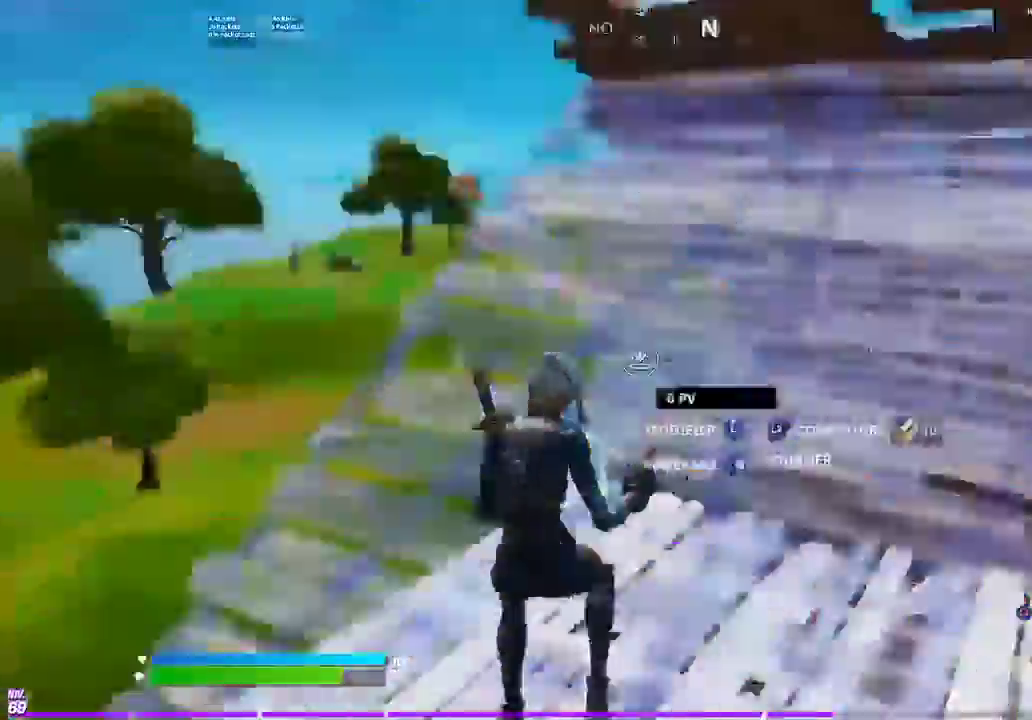
{"buttons": ["CROSS"], "left_stick": "left", "right_stick": "right"}
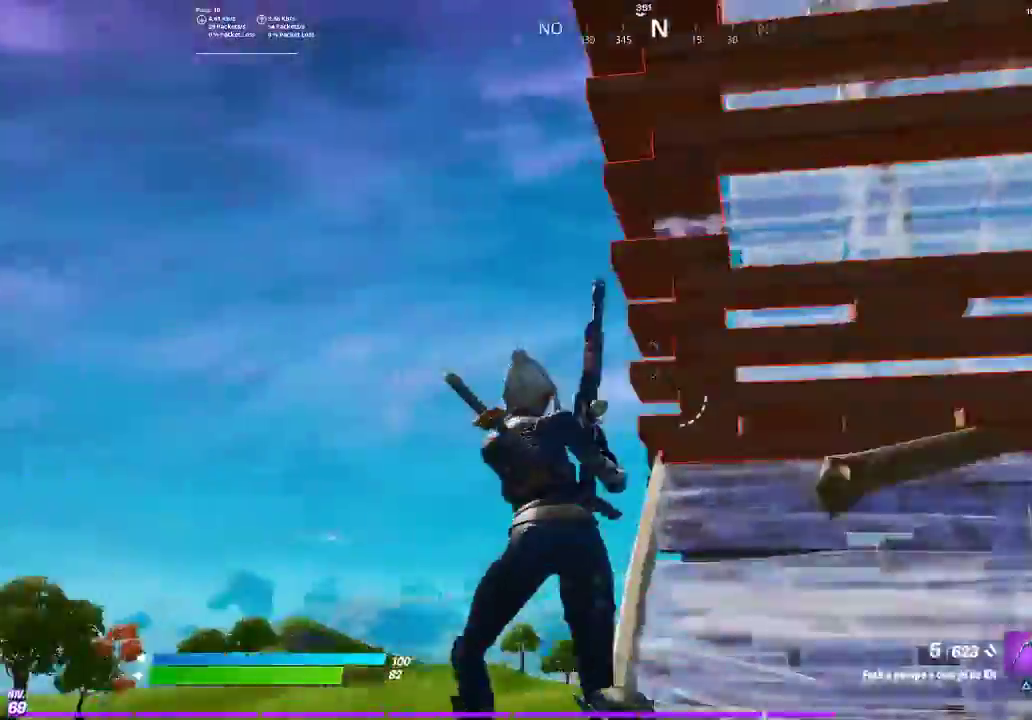
{"buttons": ["R2"], "left_stick": "down", "right_stick": "down"}
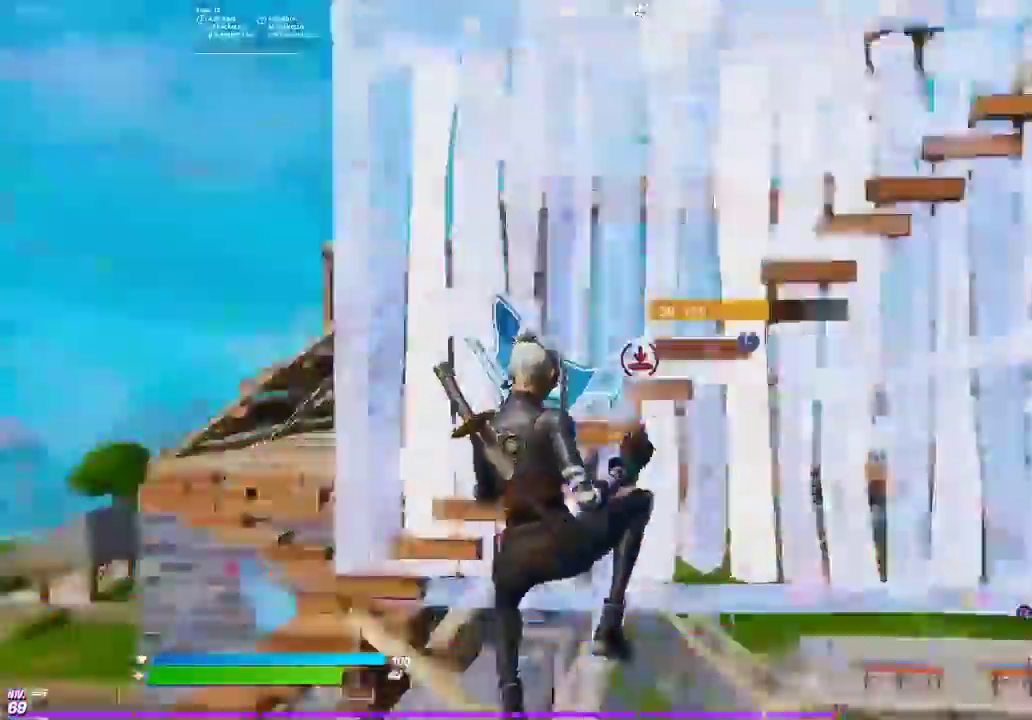
{"buttons": [], "left_stick": "up", "right_stick": "center", "events": [[133, "left_stick", "down-right"], [200, "right_stick", "up"], [250, "left_stick", "up-left"], [334, "R2", "up"], [350, "left_stick", "up"], [434, "CIRCLE", "down"], [450, "right_stick", "center"], [484, "CIRCLE", "up"]]}
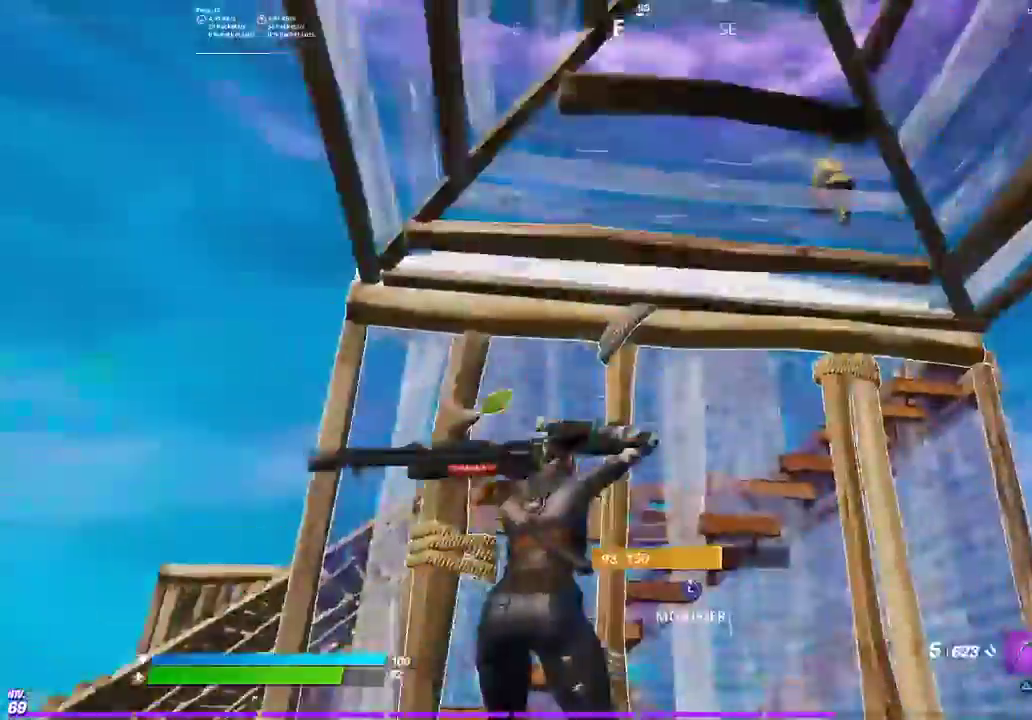
{"buttons": [], "left_stick": "up-left", "right_stick": "center", "events": [[50, "left_stick", "up-left"], [184, "left_stick", "center"], [251, "R2", "down"], [251, "right_stick", "down-left"], [301, "right_stick", "center"], [334, "R2", "up"], [334, "left_stick", "up-left"], [351, "right_stick", "up-right"], [434, "CIRCLE", "down"], [434, "right_stick", "center"], [501, "CIRCLE", "up"]]}
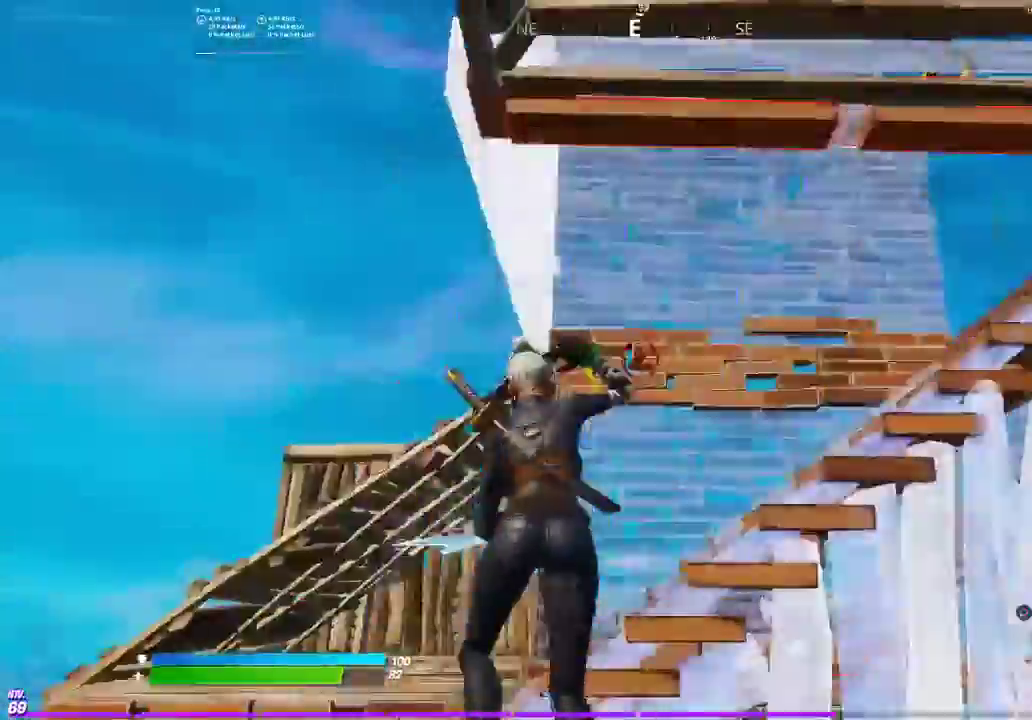
{"buttons": [], "left_stick": "up", "right_stick": "center", "events": [[67, "left_stick", "up"], [183, "left_stick", "down-left"], [233, "CROSS", "down"], [250, "left_stick", "up"], [283, "CROSS", "up"], [400, "left_stick", "up-left"], [484, "left_stick", "up"]]}
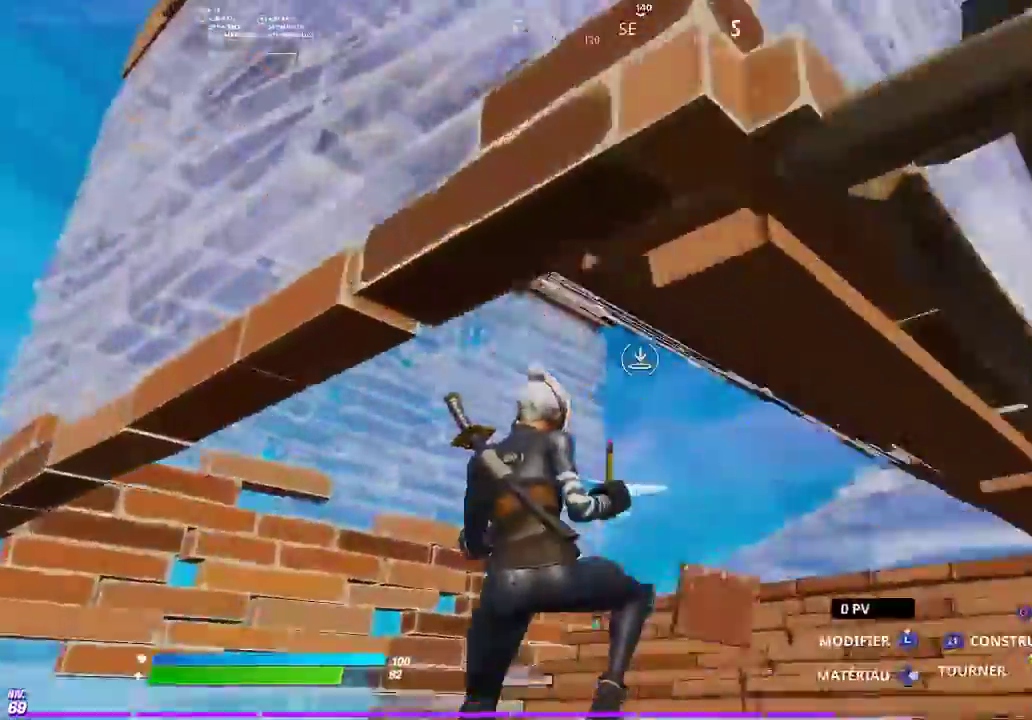
{"buttons": [], "left_stick": "up", "right_stick": "down", "events": [[100, "CIRCLE", "down"], [184, "CIRCLE", "up"], [284, "right_stick", "up-right"], [384, "CIRCLE", "down"], [401, "right_stick", "up"], [451, "CIRCLE", "up"], [451, "right_stick", "center"], [501, "right_stick", "down"]]}
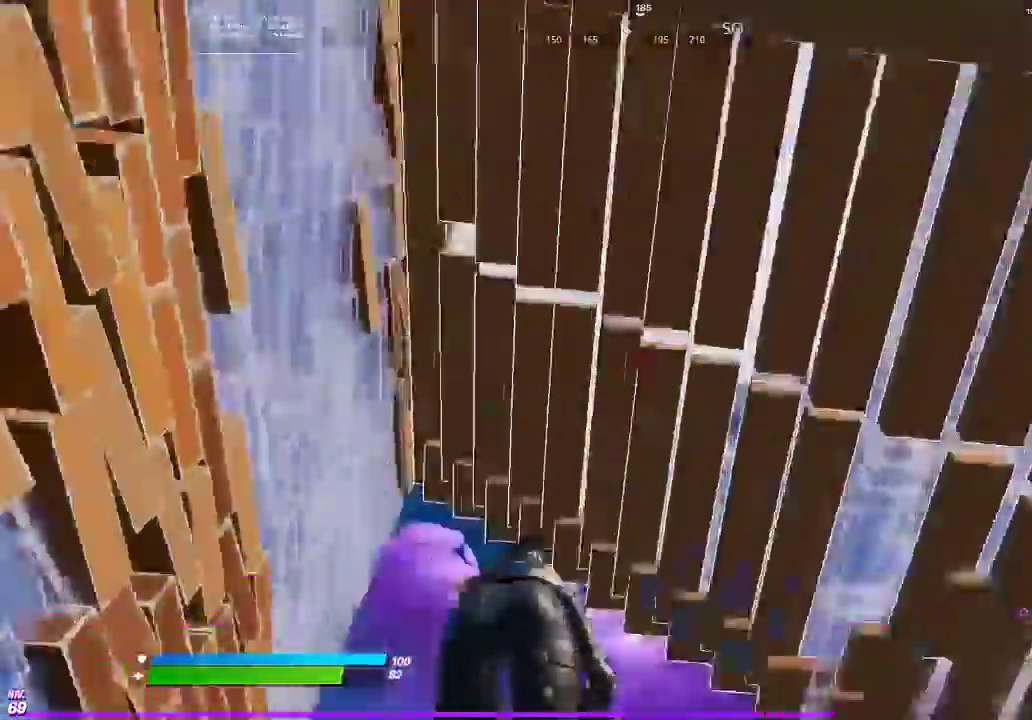
{"buttons": ["CIRCLE", "L2"], "left_stick": "up", "right_stick": "up"}
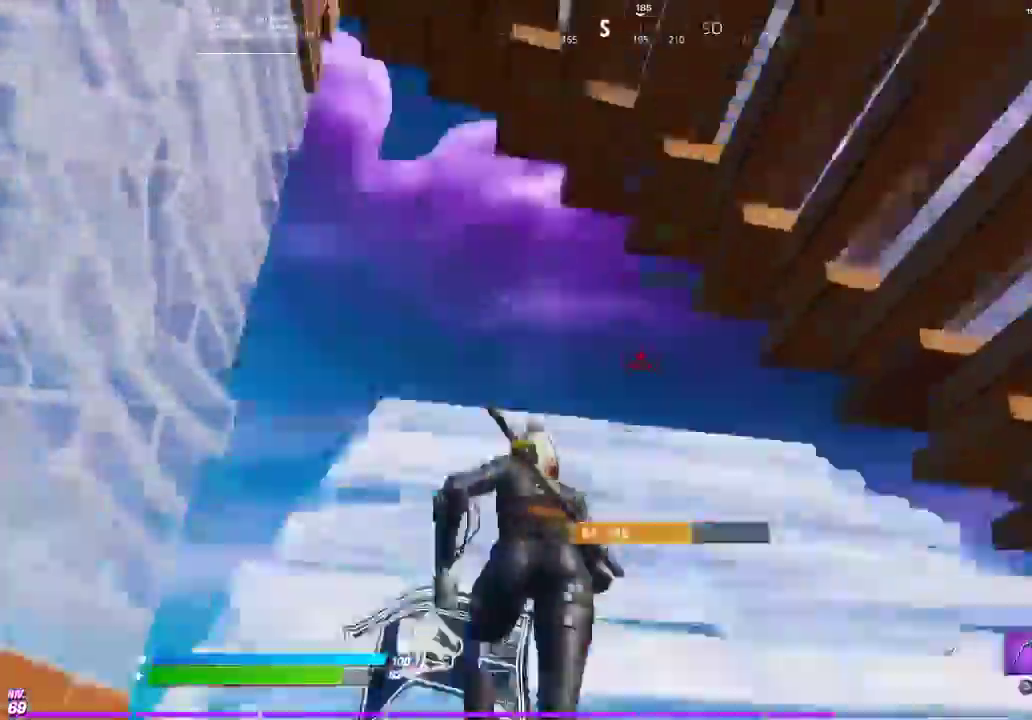
{"buttons": ["R2"], "left_stick": "down-left", "right_stick": "up"}
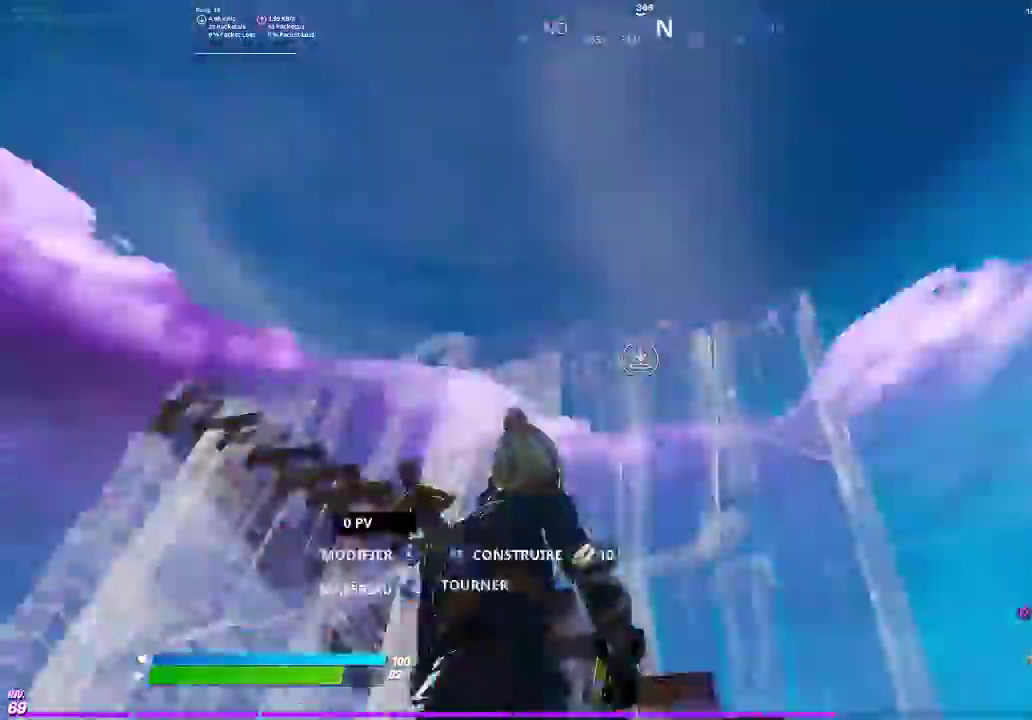
{"buttons": [], "left_stick": "up-right", "right_stick": "up", "events": [[150, "R2", "up"], [150, "right_stick", "down"], [283, "CROSS", "down"], [300, "left_stick", "up-right"], [400, "CROSS", "up"], [417, "right_stick", "up"]]}
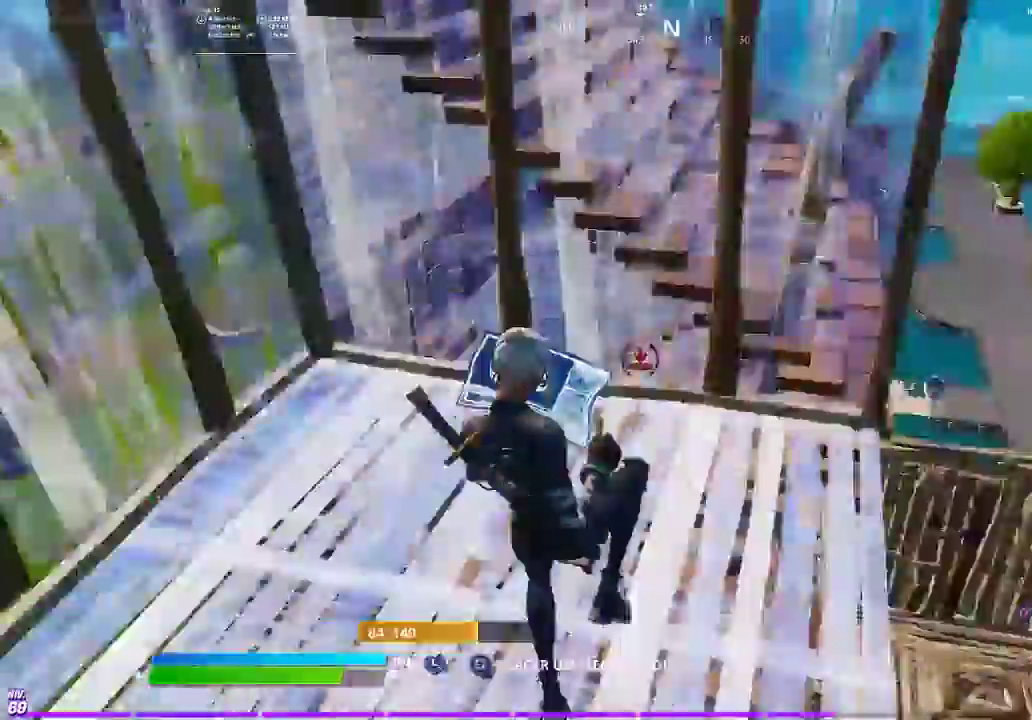
{"buttons": [], "left_stick": "up-right", "right_stick": "center", "events": [[50, "L2", "down"], [100, "right_stick", "center"], [150, "CIRCLE", "down"], [167, "L2", "up"], [217, "CIRCLE", "up"], [334, "right_stick", "down"], [384, "right_stick", "center"]]}
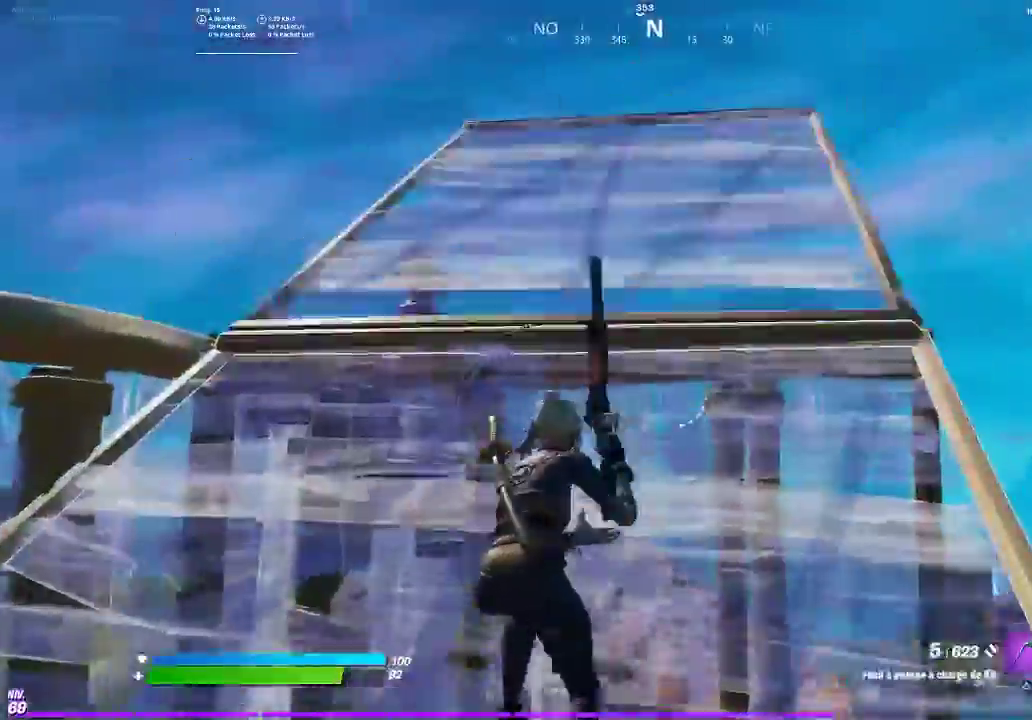
{"buttons": [], "left_stick": "up-left", "right_stick": "center", "events": [[167, "left_stick", "up"], [300, "left_stick", "center"], [350, "right_stick", "down-left"], [367, "R2", "down"], [450, "R2", "up"], [450, "left_stick", "up-left"], [450, "right_stick", "center"]]}
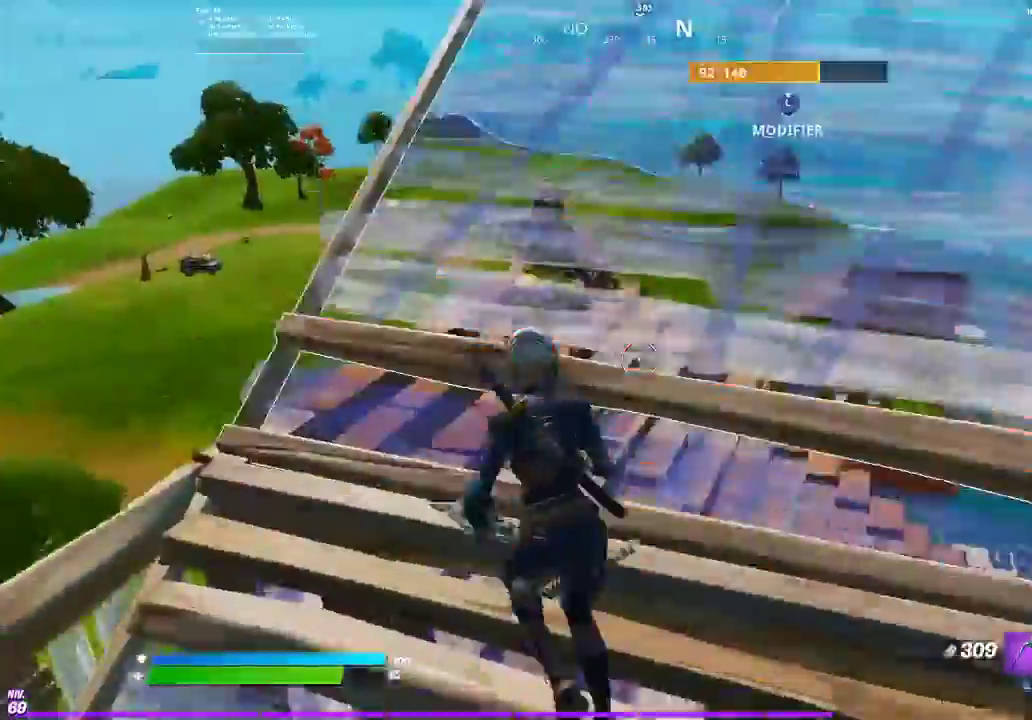
{"buttons": ["R2"], "left_stick": "up", "right_stick": "down-right", "events": [[267, "left_stick", "up"], [317, "R2", "down"], [484, "right_stick", "down-right"]]}
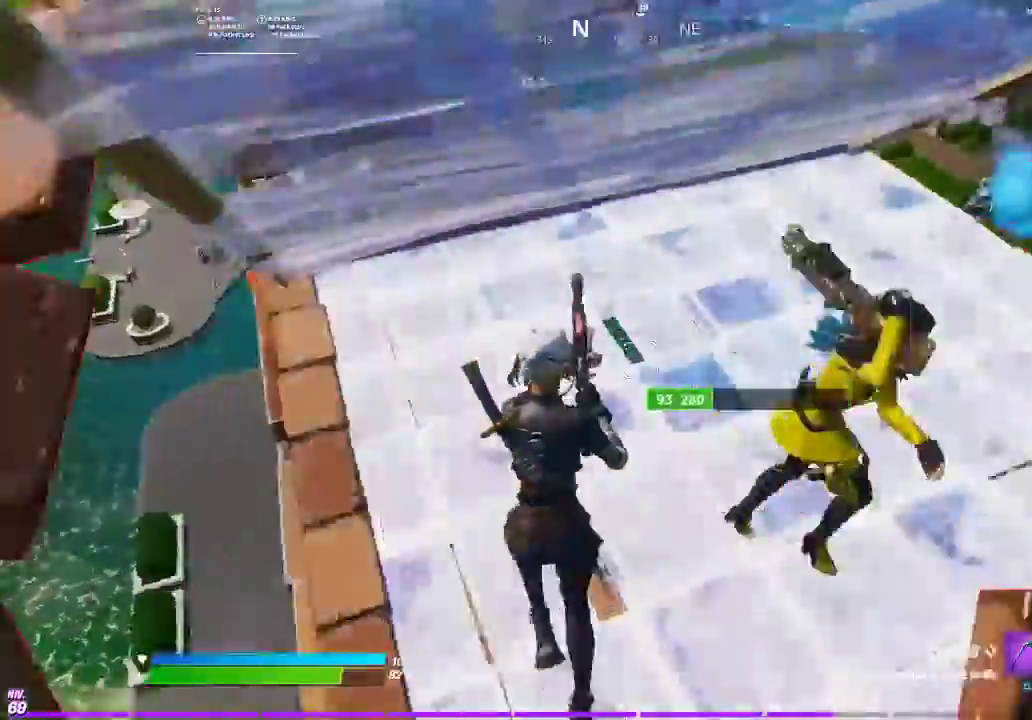
{"buttons": [], "left_stick": "right", "right_stick": "center", "events": [[50, "left_stick", "up-right"], [83, "right_stick", "right"], [183, "right_stick", "up-right"], [400, "R2", "up"], [467, "right_stick", "center"], [500, "left_stick", "right"]]}
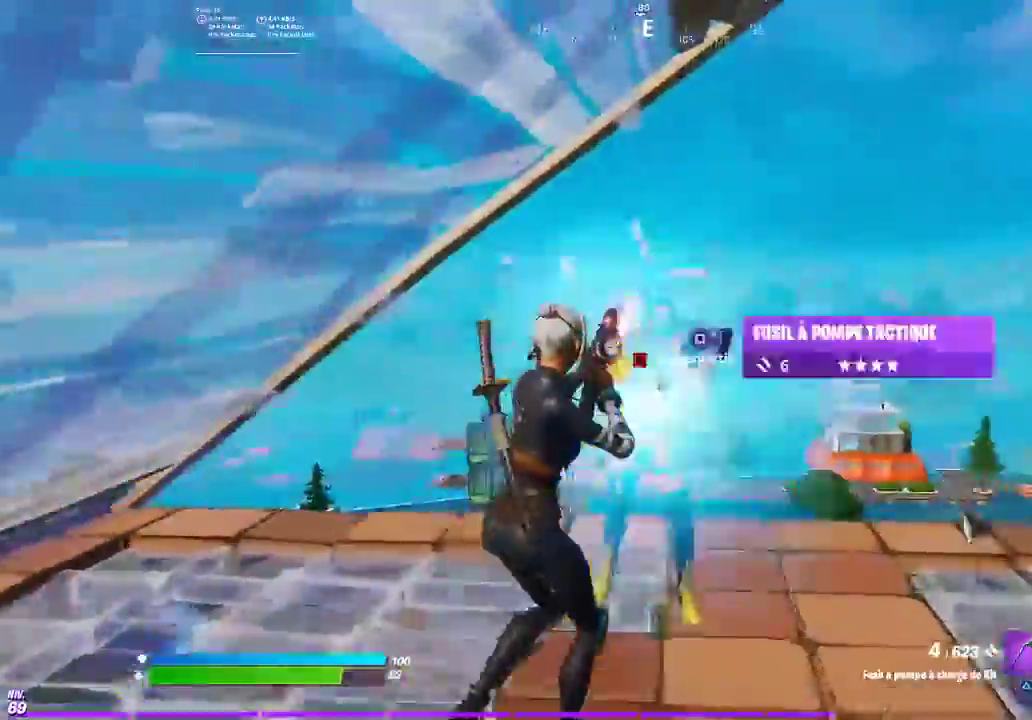
{"buttons": [], "left_stick": "up-right", "right_stick": "center"}
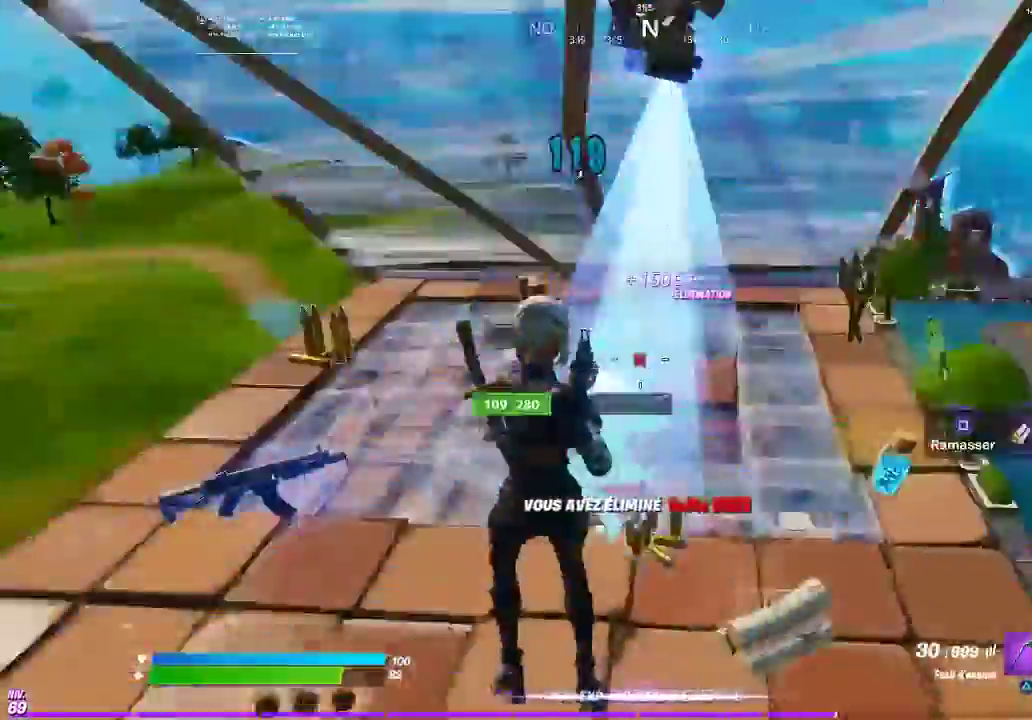
{"buttons": ["SQUARE"], "left_stick": "up-left", "right_stick": "left"}
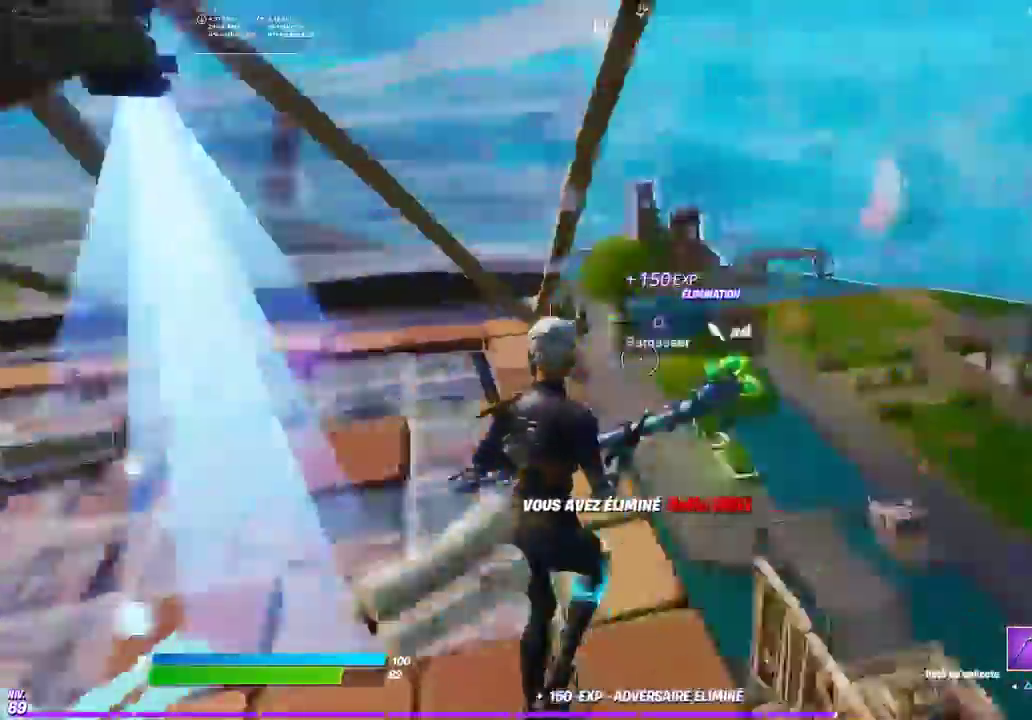
{"buttons": ["SQUARE"], "left_stick": "up-left", "right_stick": "center", "events": [[33, "SQUARE", "up"], [50, "right_stick", "center"], [100, "SQUARE", "down"], [200, "SQUARE", "up"], [233, "right_stick", "left"], [250, "SQUARE", "down"], [350, "SQUARE", "up"], [400, "right_stick", "center"], [433, "SQUARE", "down"]]}
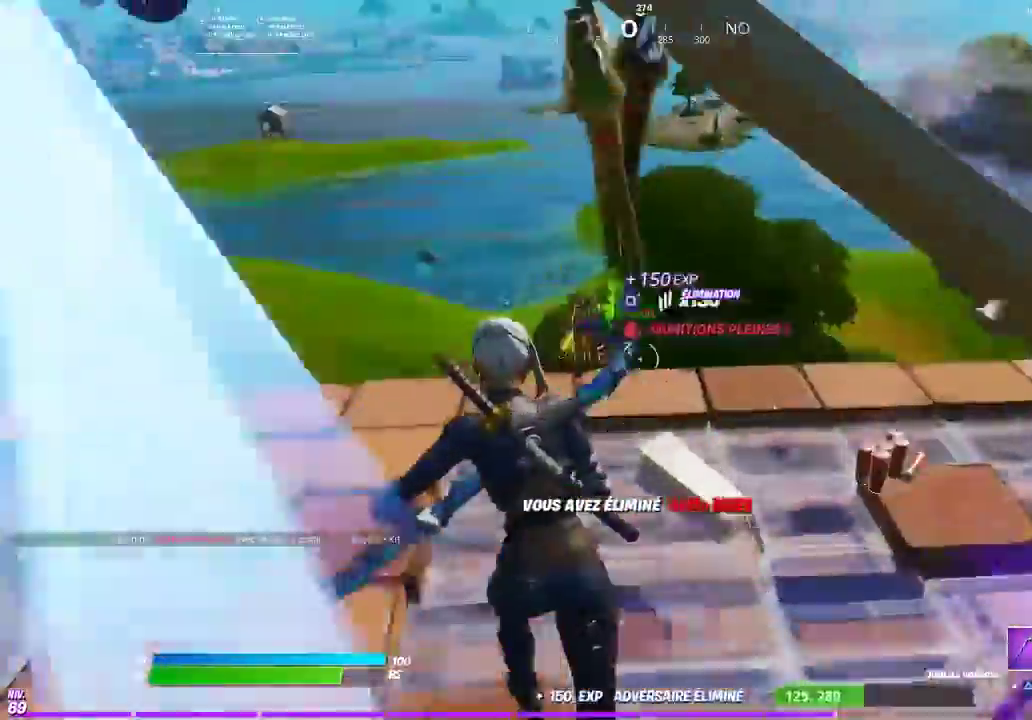
{"buttons": [], "left_stick": "up-left", "right_stick": "down-left", "events": [[34, "SQUARE", "up"], [100, "SQUARE", "down"], [134, "right_stick", "right"], [184, "right_stick", "center"], [200, "SQUARE", "up"], [250, "SQUARE", "down"], [250, "right_stick", "left"], [351, "SQUARE", "up"], [434, "right_stick", "down-left"]]}
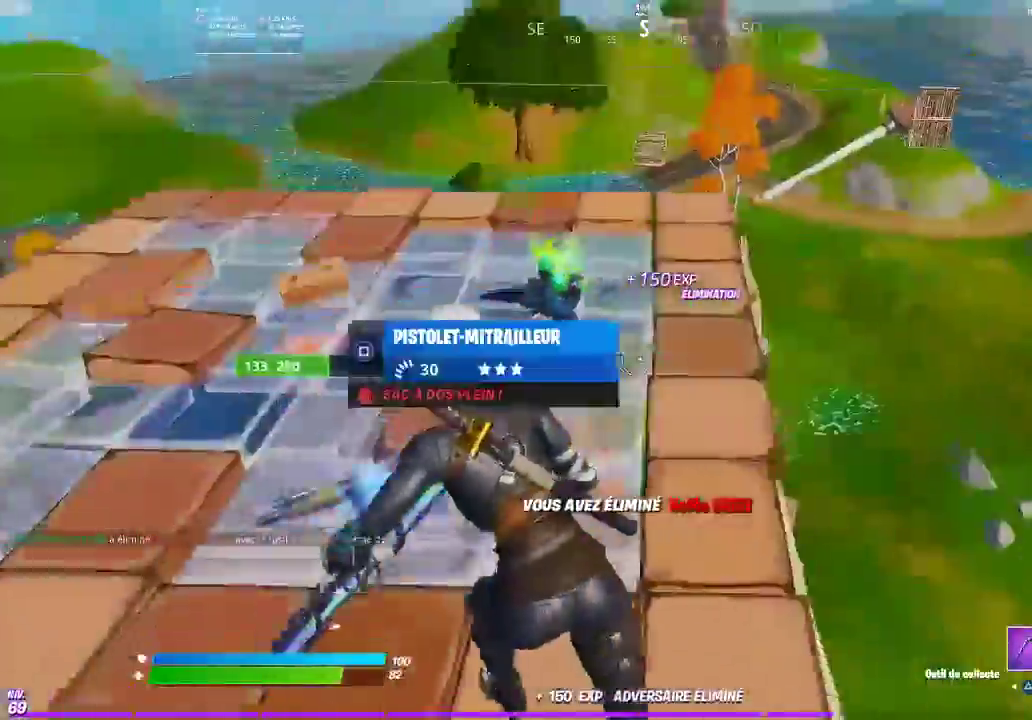
{"buttons": [], "left_stick": "left", "right_stick": "left", "events": [[16, "right_stick", "center"], [283, "left_stick", "up"], [333, "left_stick", "up-right"], [333, "right_stick", "left"], [383, "left_stick", "up"], [400, "SQUARE", "down"], [450, "SQUARE", "up"], [450, "left_stick", "left"]]}
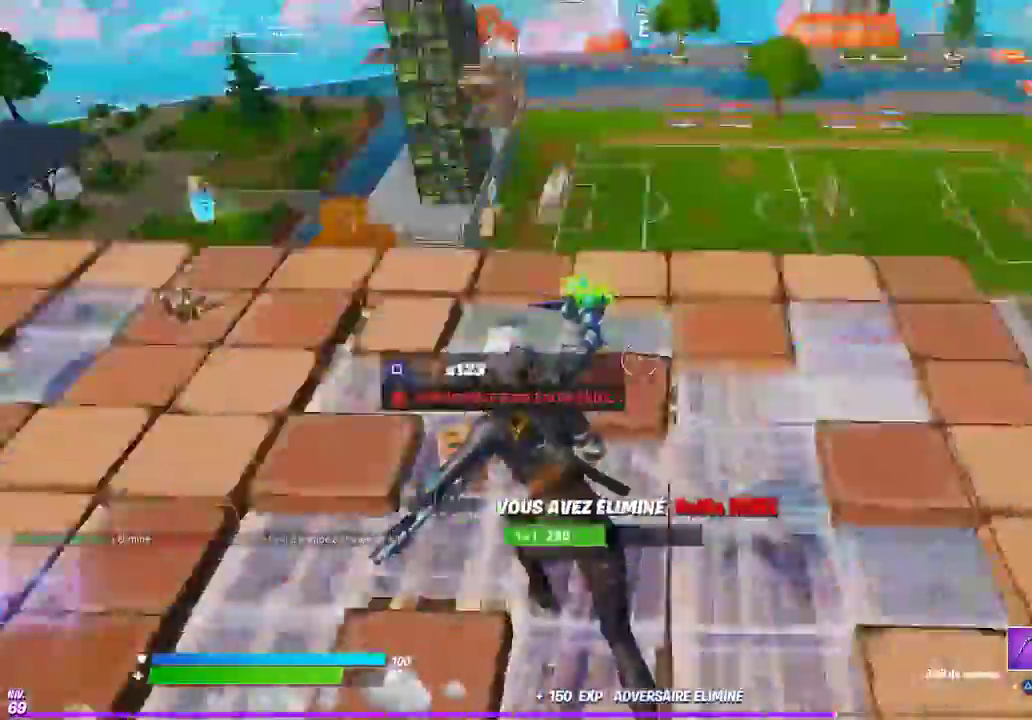
{"buttons": [], "left_stick": "up-left", "right_stick": "center", "events": [[134, "right_stick", "center"], [184, "left_stick", "up-left"], [284, "TRIANGLE", "down"], [350, "TRIANGLE", "up"]]}
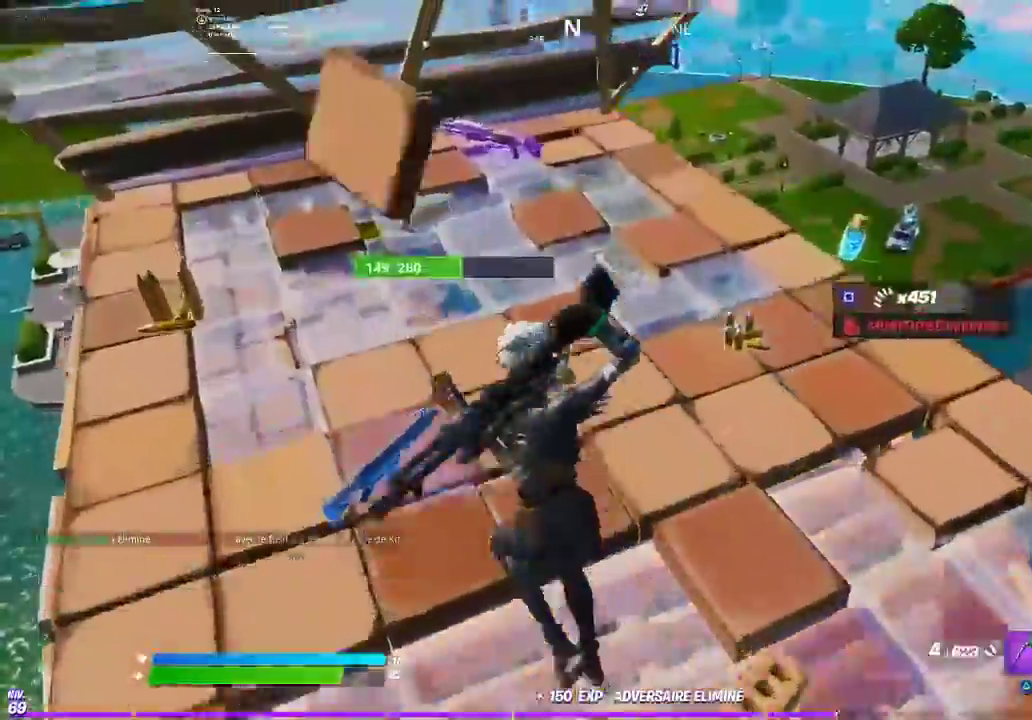
{"buttons": [], "left_stick": "up-right", "right_stick": "center", "events": [[33, "left_stick", "up"], [83, "left_stick", "up-right"], [83, "right_stick", "right"], [233, "right_stick", "center"], [250, "left_stick", "down-left"], [383, "left_stick", "up-right"]]}
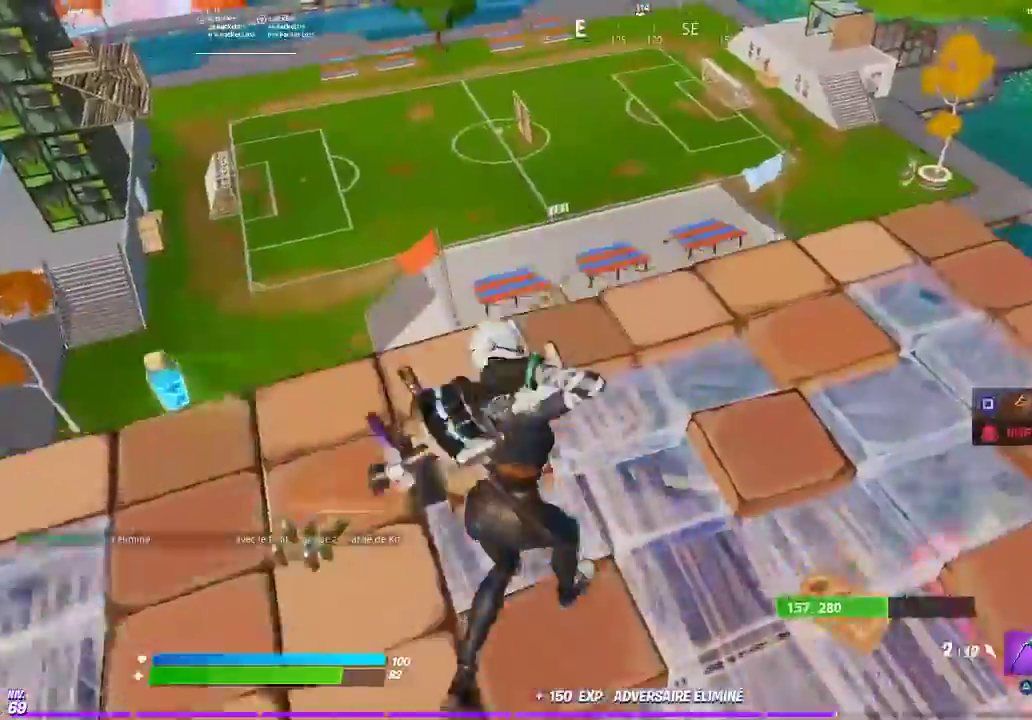
{"buttons": ["SQUARE"], "left_stick": "down-right", "right_stick": "center", "events": [[100, "left_stick", "right"], [334, "SQUARE", "down"], [417, "SQUARE", "up"], [467, "SQUARE", "down"], [501, "left_stick", "down-right"]]}
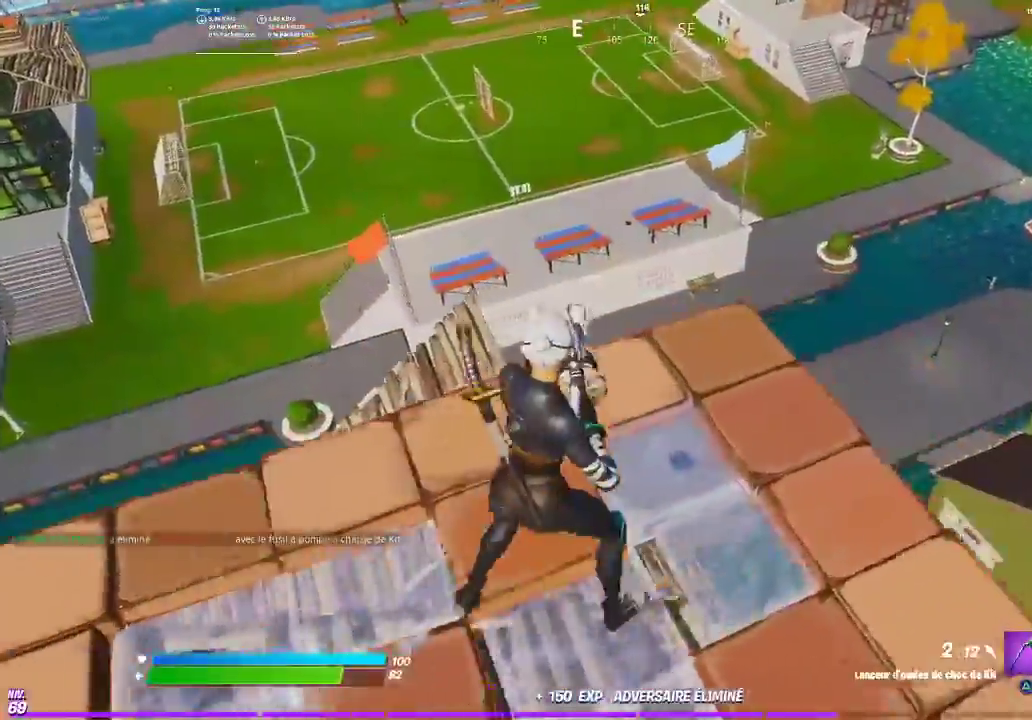
{"buttons": [], "left_stick": "up-left", "right_stick": "center", "events": [[16, "right_stick", "left"], [50, "SQUARE", "up"], [50, "left_stick", "down"], [116, "left_stick", "down-left"], [200, "left_stick", "left"], [233, "right_stick", "center"], [267, "CROSS", "down"], [350, "CROSS", "up"], [433, "left_stick", "up-left"]]}
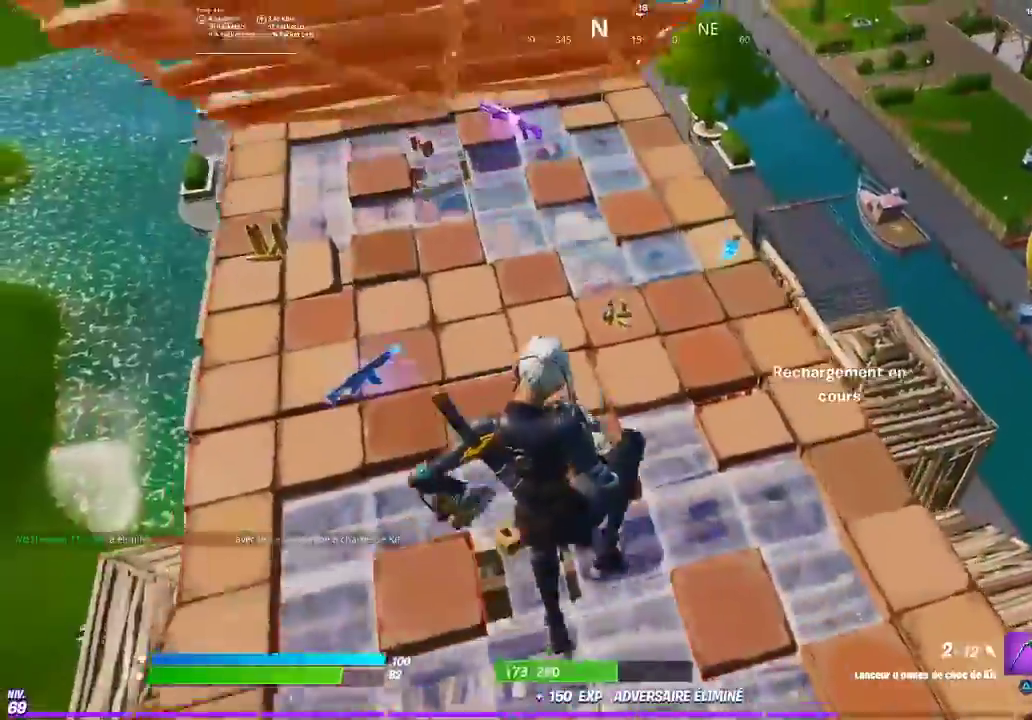
{"buttons": [], "left_stick": "up-right", "right_stick": "center", "events": [[34, "left_stick", "up"], [117, "left_stick", "up-right"], [317, "left_stick", "up"], [451, "left_stick", "up-right"]]}
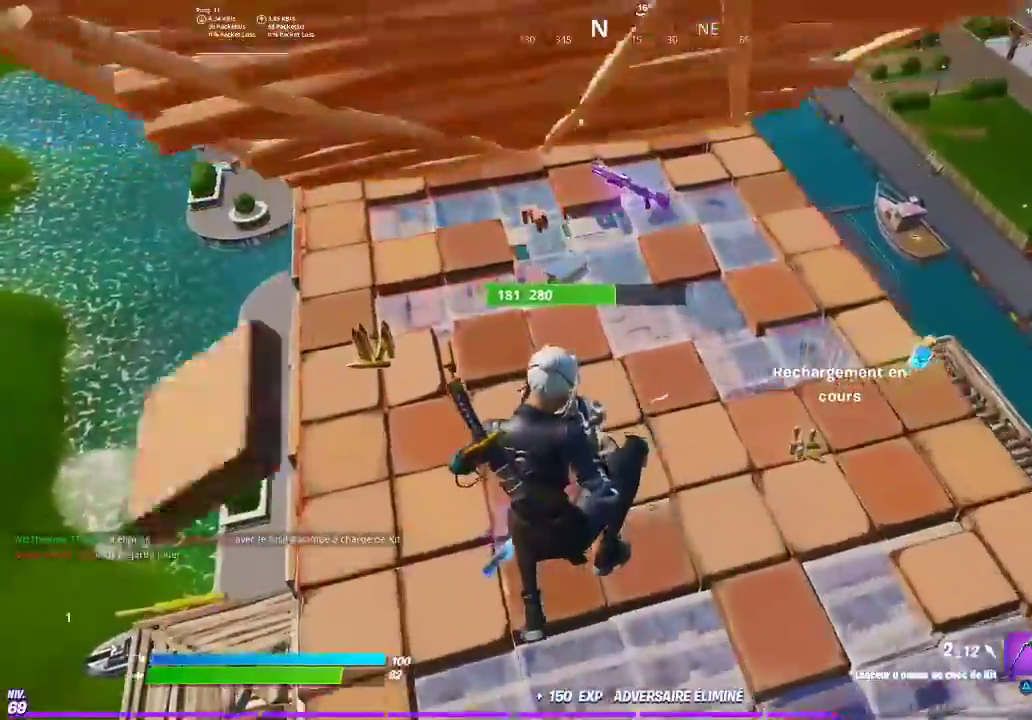
{"buttons": [], "left_stick": "up-right", "right_stick": "center", "events": [[100, "right_stick", "right"], [200, "right_stick", "down-right"], [283, "right_stick", "center"], [333, "CROSS", "down"], [433, "CROSS", "up"]]}